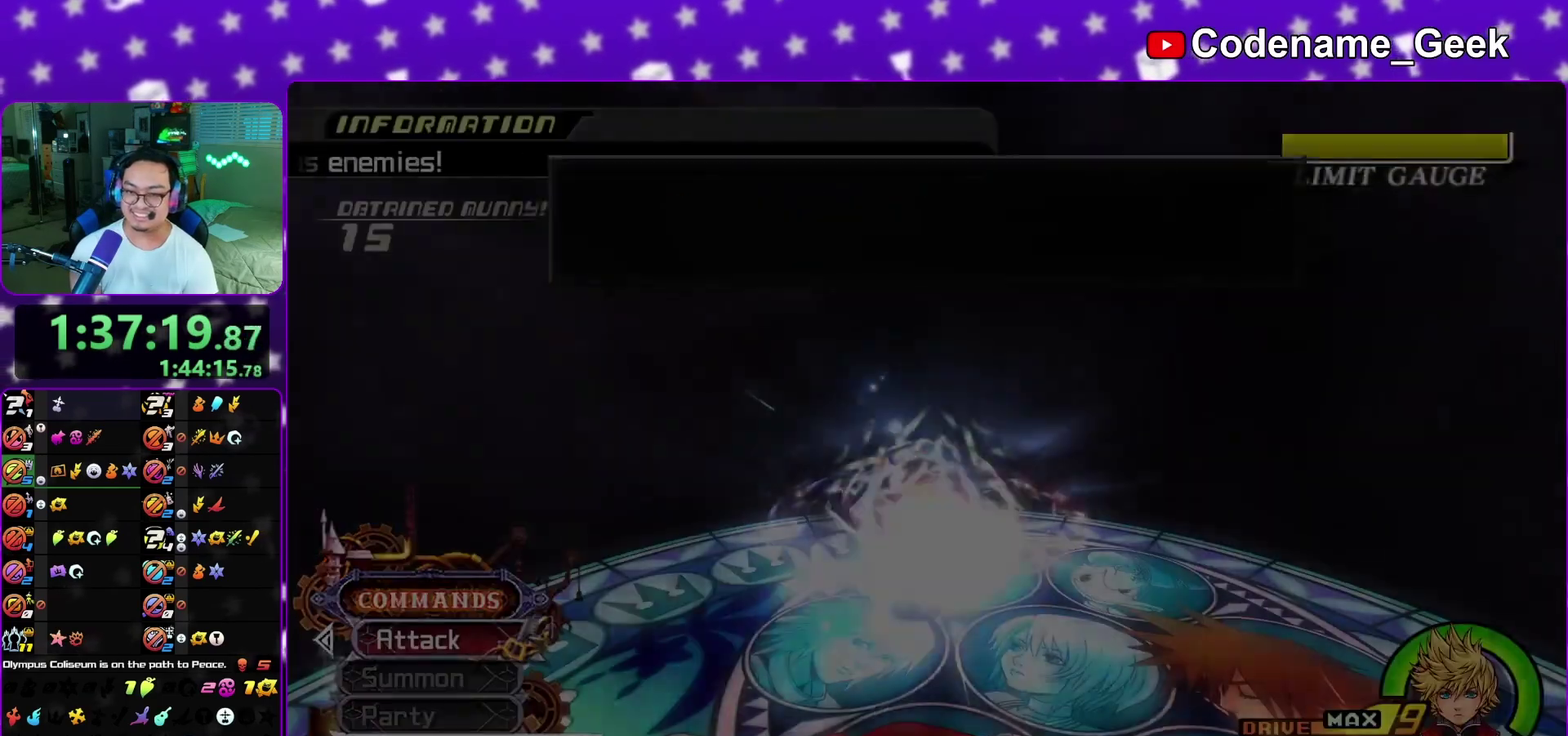
Gameplay with a controller (Nintendo layout); each line is a JSON object with the inputs held at the frame after it (dt_ms = milliseconds from this image to that frame). "events" lists button and stick changes between this image and that frame as [ms after this image, input, new state], when the widget could be followed in between. This overlay highlights the sticks when they move; stick clicks (L3 R3) are not distinguishable. Not read: L3 R1 R3 SELECT START.
{"dt_ms": 500, "buttons": ["A", "B"], "left_stick": "down", "right_stick": "center", "events": [[117, "A", "down"], [167, "A", "up"], [200, "B", "down"], [267, "B", "up"], [350, "A", "down"], [417, "A", "up"], [467, "A", "down"], [467, "B", "down"], [467, "left_stick", "down"]]}
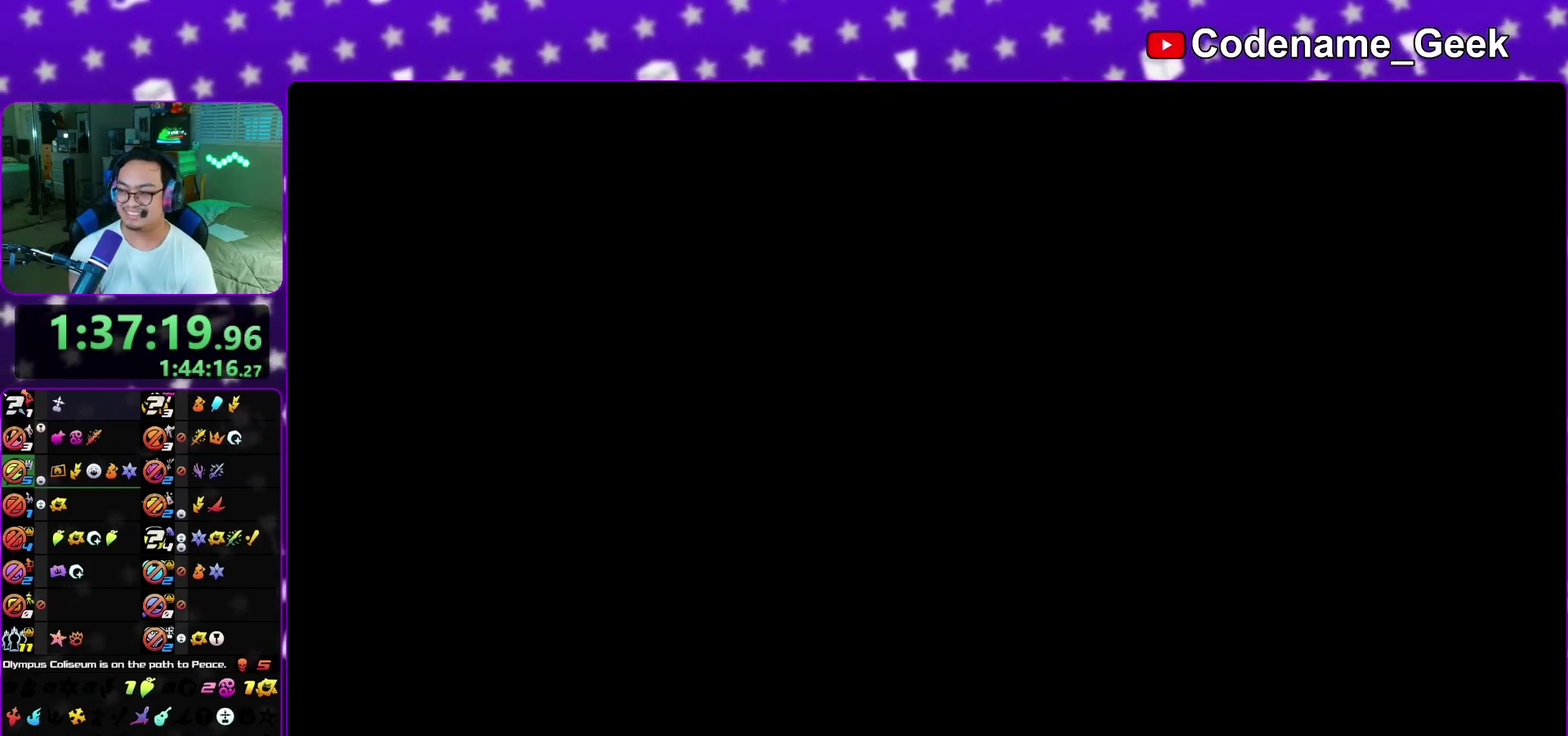
{"dt_ms": 400, "buttons": [], "left_stick": "down", "right_stick": "center", "events": [[50, "A", "up"], [100, "A", "down"], [117, "B", "up"], [217, "A", "up"], [217, "B", "down"], [267, "A", "down"], [283, "B", "up"], [350, "A", "up"]]}
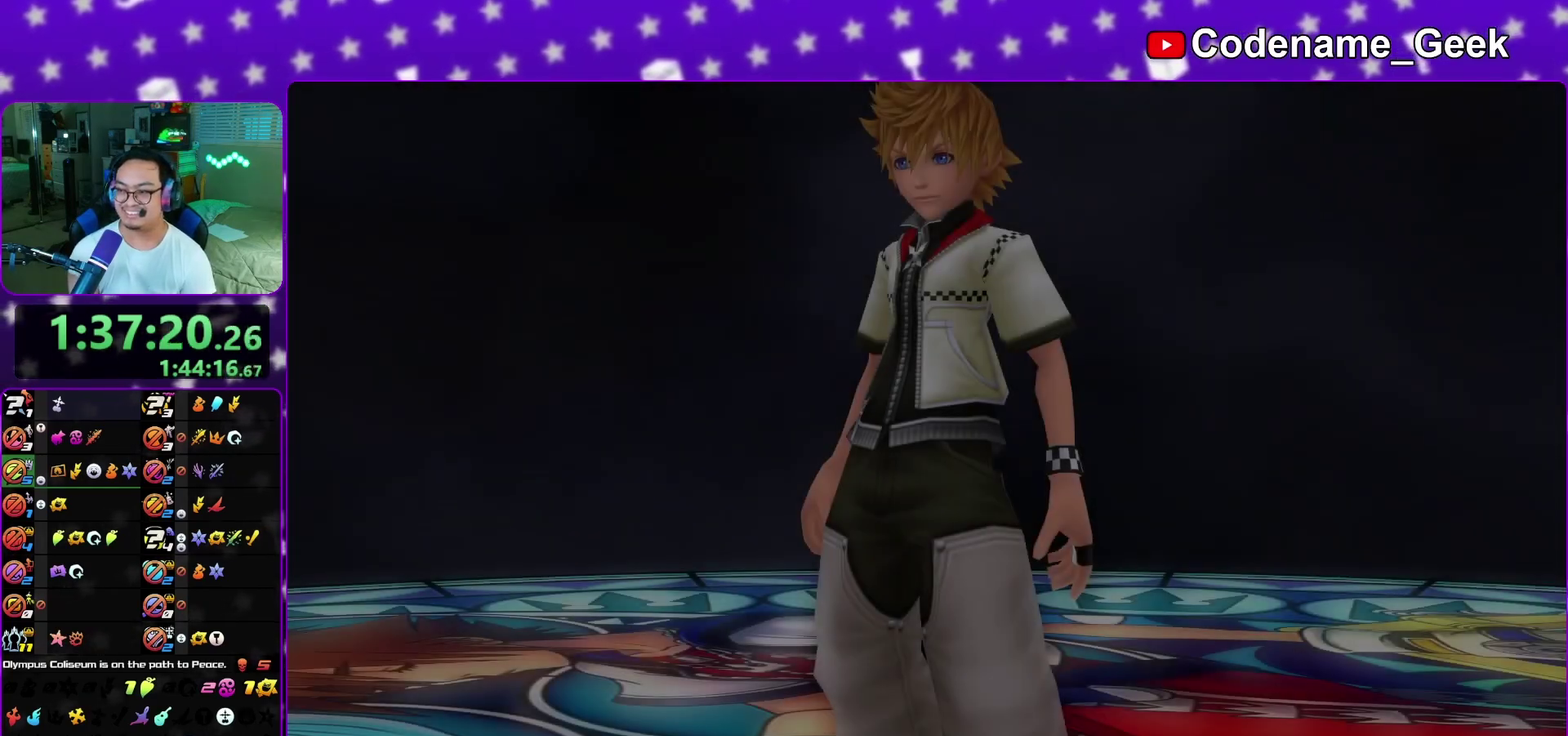
{"dt_ms": 600, "buttons": [], "left_stick": "down", "right_stick": "center", "events": [[50, "A", "down"], [100, "A", "up"], [117, "B", "down"], [167, "A", "down"], [167, "B", "up"], [233, "R2", "down"], [250, "A", "up"], [250, "B", "down"], [317, "L2", "down"], [333, "B", "up"], [483, "L2", "up"], [483, "R2", "up"]]}
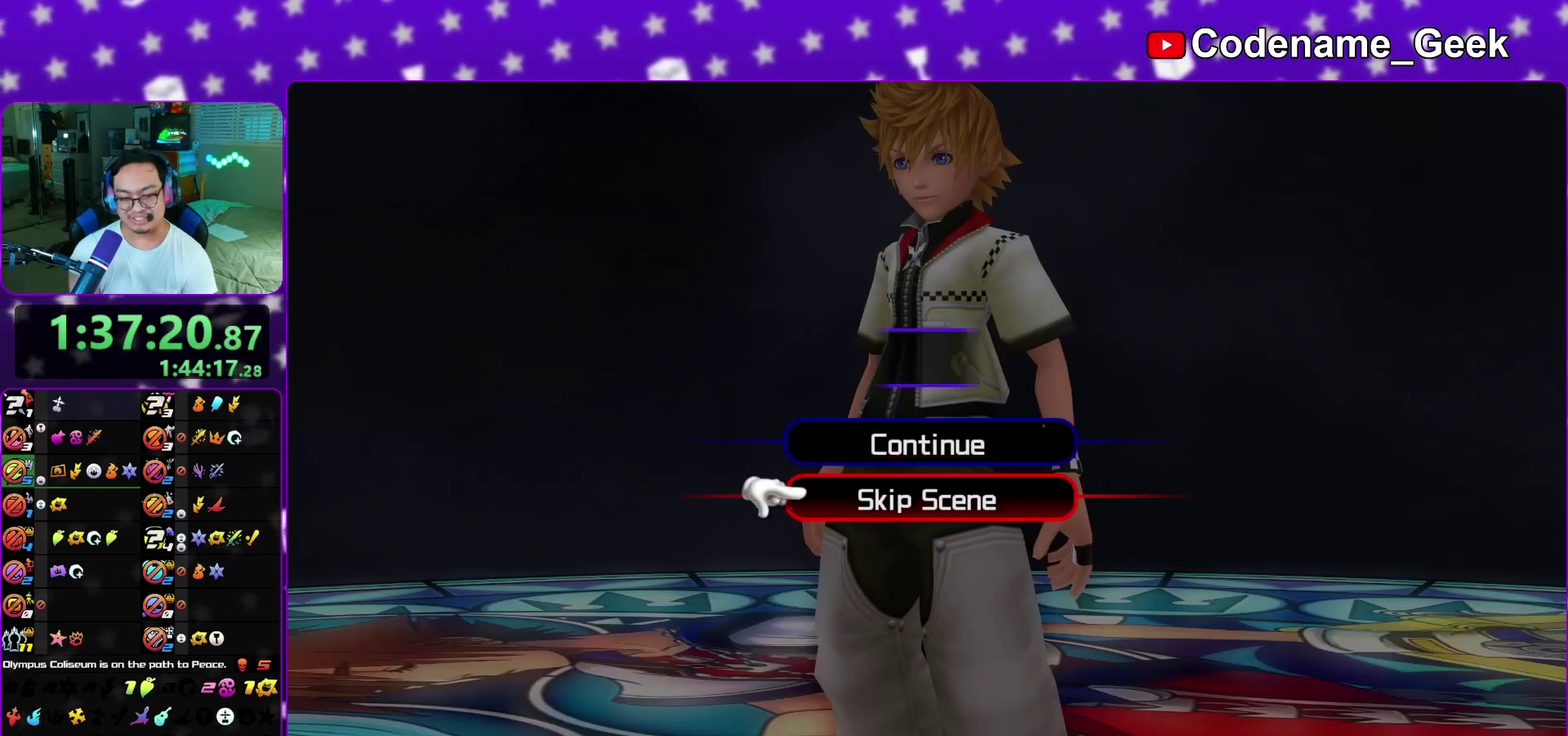
{"dt_ms": 400, "buttons": [], "left_stick": "center", "right_stick": "center", "events": [[50, "A", "down"], [83, "L2", "down"], [83, "R2", "down"], [167, "L2", "up"], [167, "R2", "up"], [300, "left_stick", "center"], [383, "A", "up"]]}
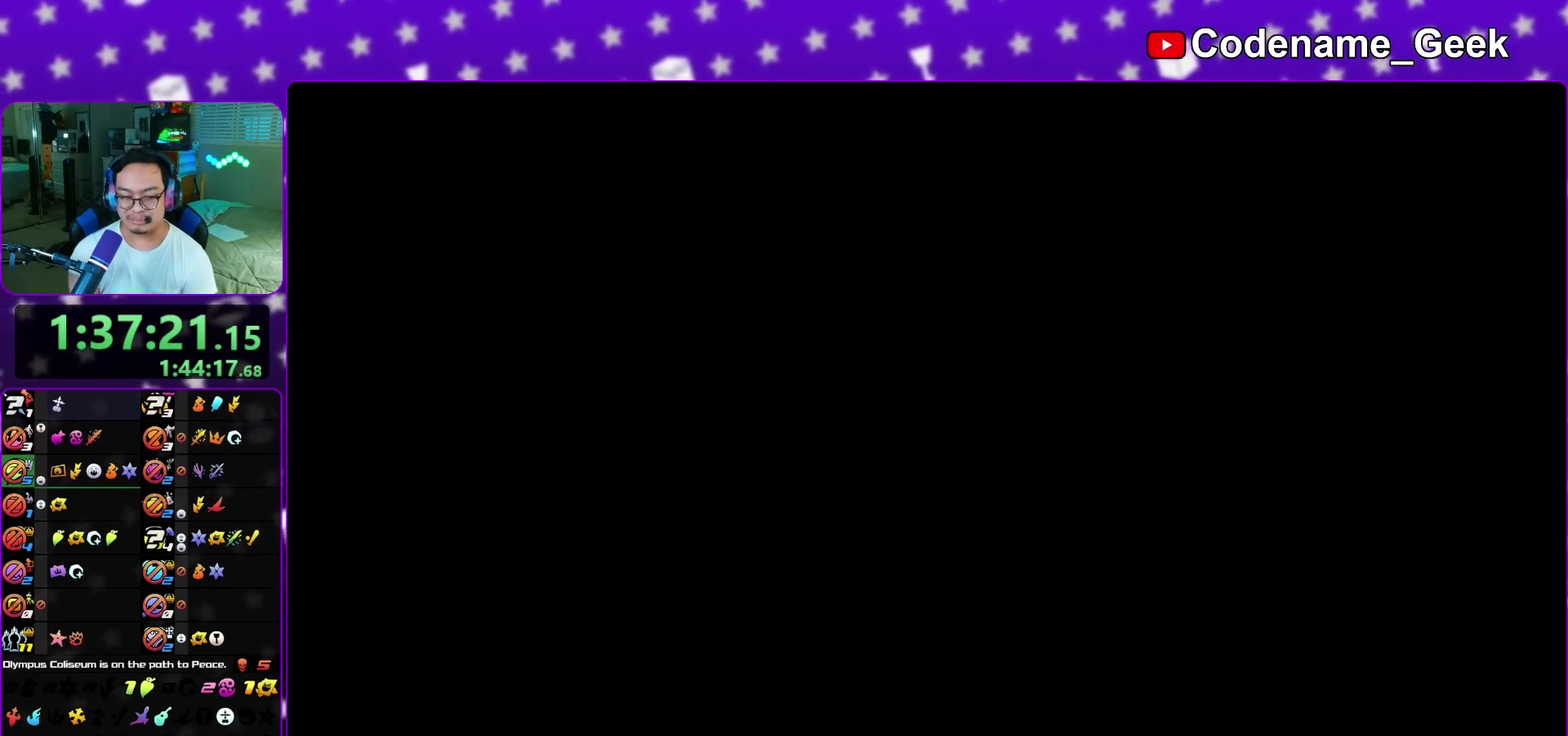
{"dt_ms": 600, "buttons": ["X"], "left_stick": "up-left", "right_stick": "center", "events": [[50, "left_stick", "up-left"], [183, "X", "down"], [250, "X", "up"], [283, "X", "down"], [333, "X", "up"], [383, "X", "down"], [450, "X", "up"], [467, "X", "down"], [550, "X", "up"], [600, "X", "down"]]}
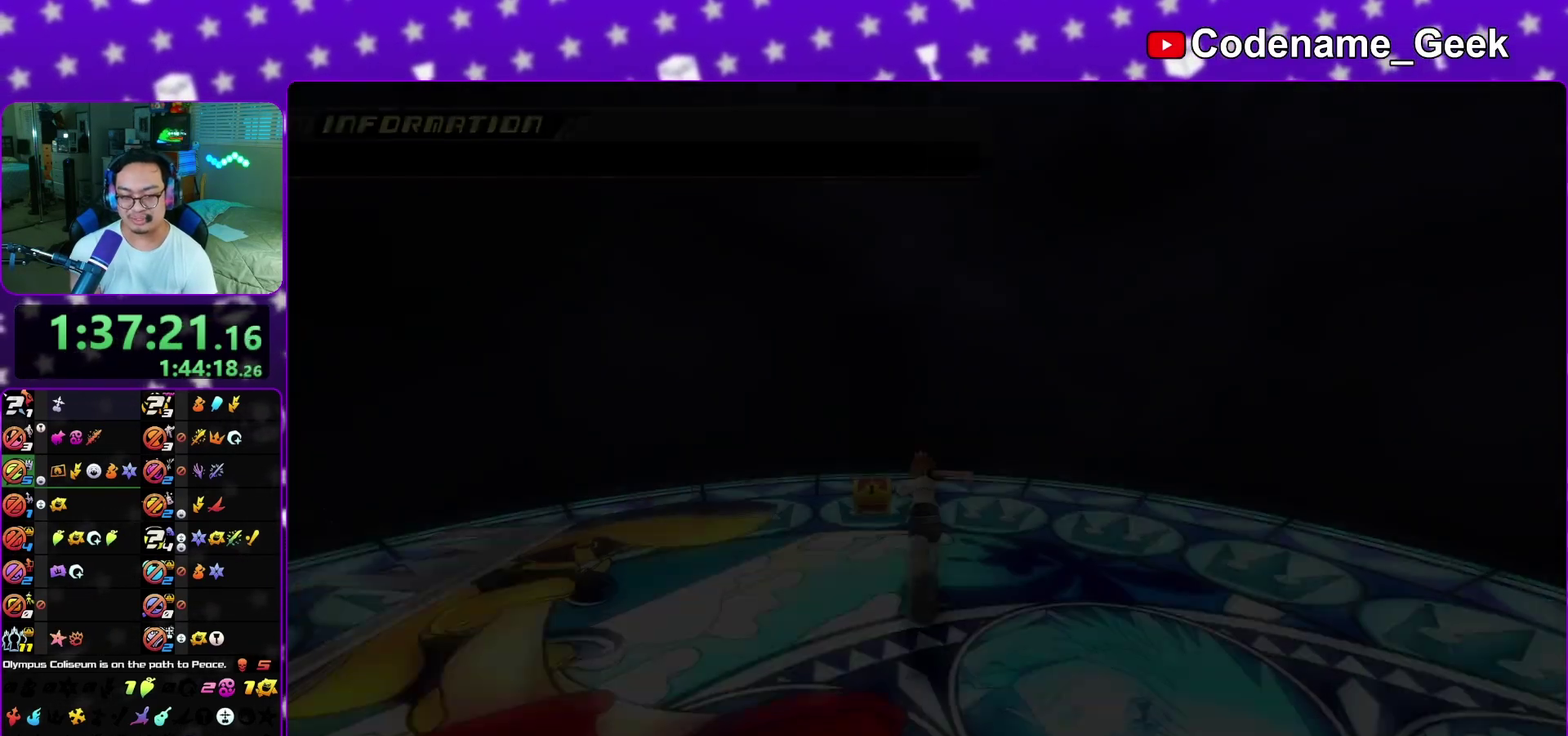
{"dt_ms": 400, "buttons": [], "left_stick": "up-left", "right_stick": "center", "events": [[17, "X", "up"], [100, "X", "down"], [117, "X", "up"], [167, "X", "down"], [183, "X", "up"], [250, "X", "down"], [300, "X", "up"], [367, "X", "down"], [400, "X", "up"]]}